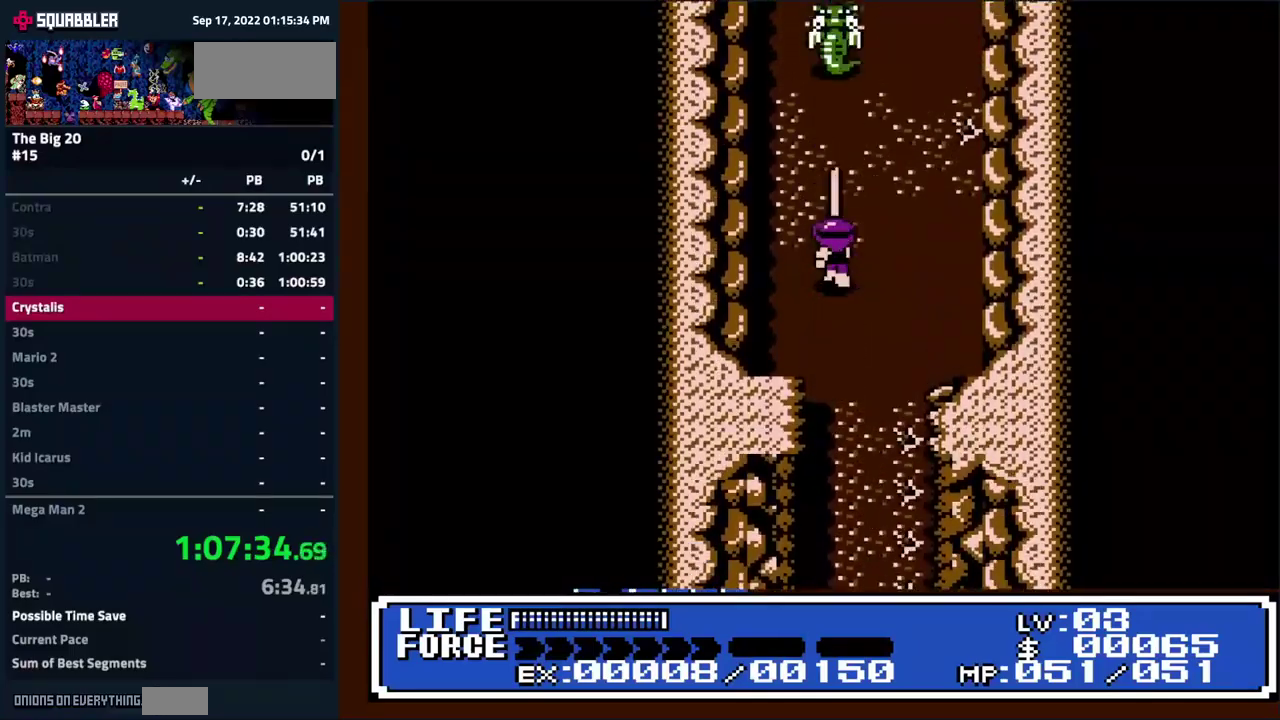
Gameplay with a controller (Nintendo layout); each line is a JSON object with the inputs held at the frame after it. "events" lists button and stick changes between this image and that frame as [ms after this image, input, new state], when the widget could be followed in between. Not read: L3 R3.
{"buttons": ["B"], "events": [[50, "B", "up"], [84, "DPAD_LEFT", "down"], [134, "B", "down"], [167, "DPAD_LEFT", "up"], [200, "B", "up"], [300, "B", "down"], [350, "B", "up"], [350, "DPAD_UP", "up"], [450, "B", "down"]]}
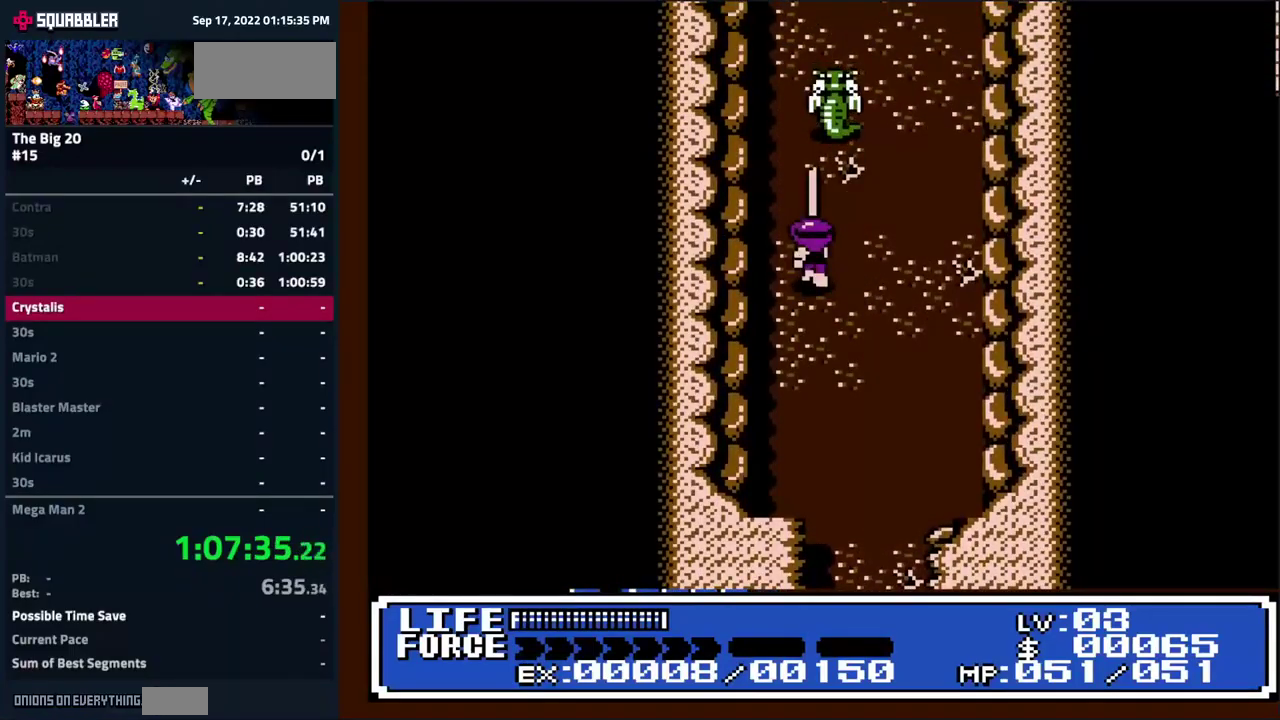
{"buttons": ["B", "DPAD_UP"], "events": [[17, "DPAD_RIGHT", "down"], [34, "B", "up"], [100, "DPAD_UP", "down"], [117, "B", "down"], [134, "DPAD_RIGHT", "up"], [184, "B", "up"], [250, "DPAD_UP", "up"], [284, "B", "down"], [350, "B", "up"], [434, "B", "down"], [434, "DPAD_UP", "down"]]}
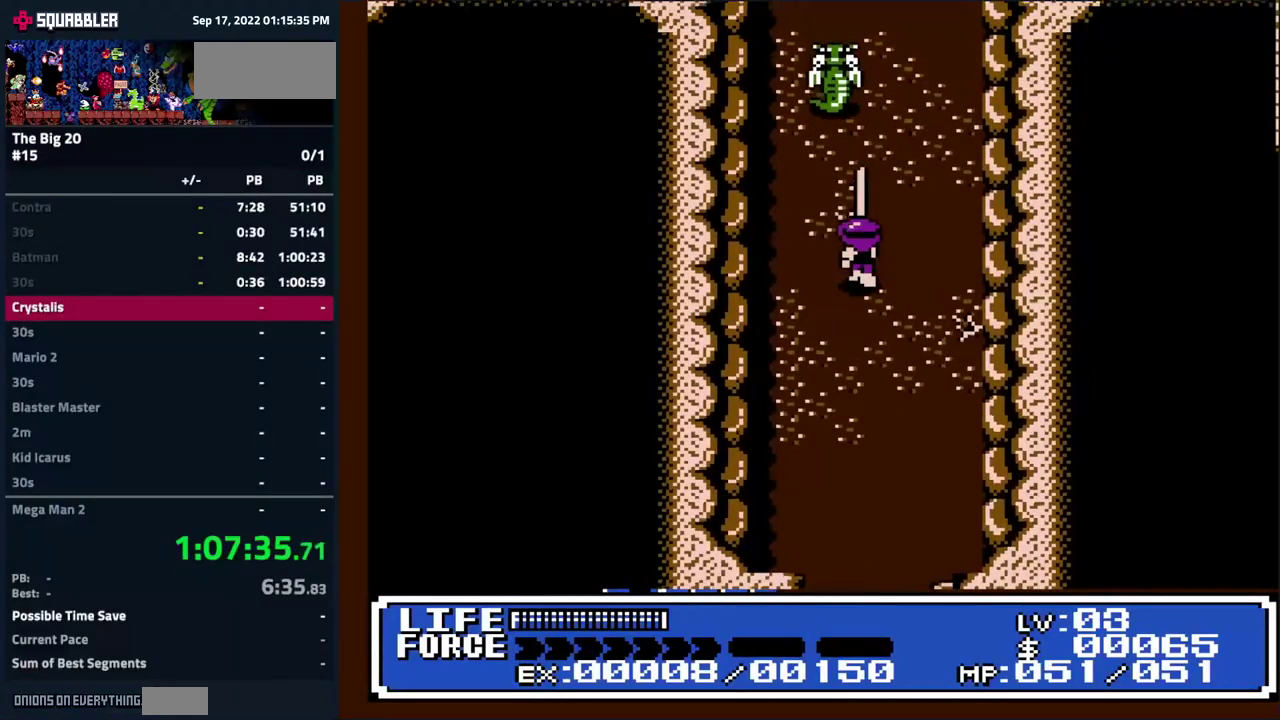
{"buttons": ["DPAD_UP"], "events": [[17, "B", "up"], [84, "B", "down"], [117, "DPAD_UP", "up"], [167, "B", "up"], [250, "B", "down"], [317, "B", "up"], [384, "DPAD_UP", "down"], [417, "B", "down"], [500, "B", "up"]]}
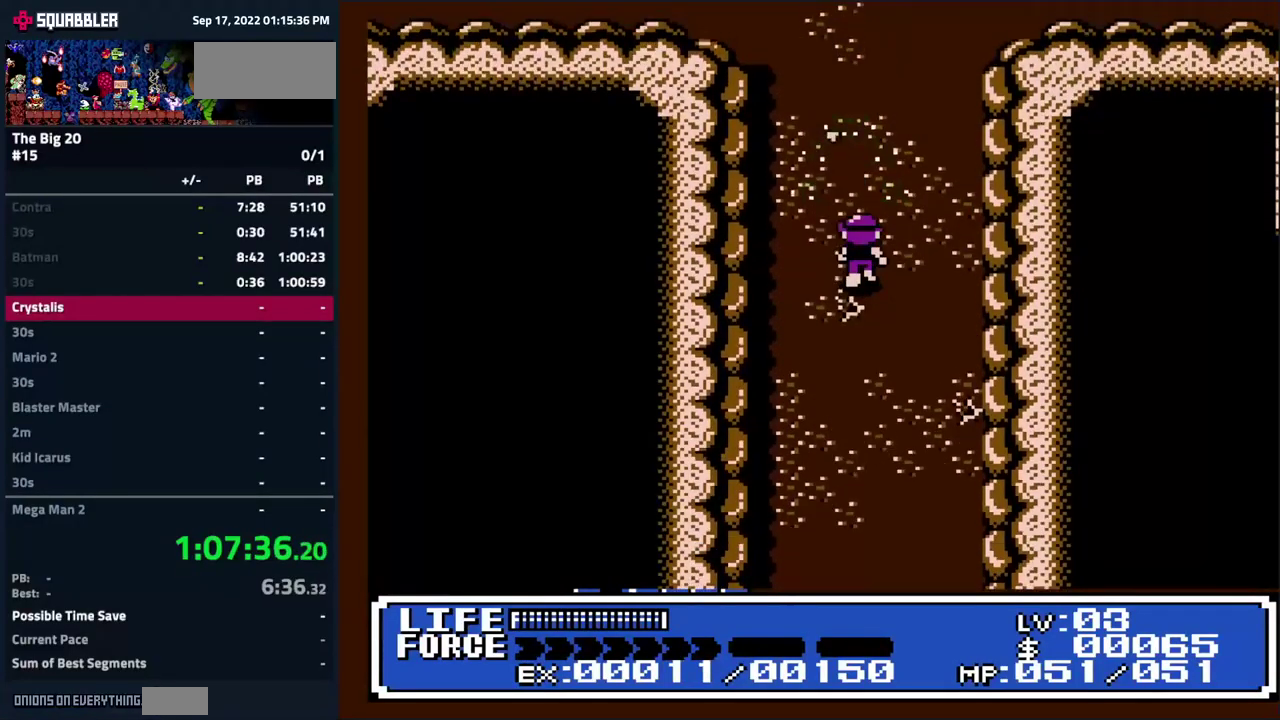
{"buttons": ["B", "DPAD_UP", "DPAD_RIGHT"], "events": [[100, "B", "down"], [184, "B", "up"], [300, "B", "down"], [334, "DPAD_RIGHT", "down"], [367, "B", "up"], [484, "B", "down"]]}
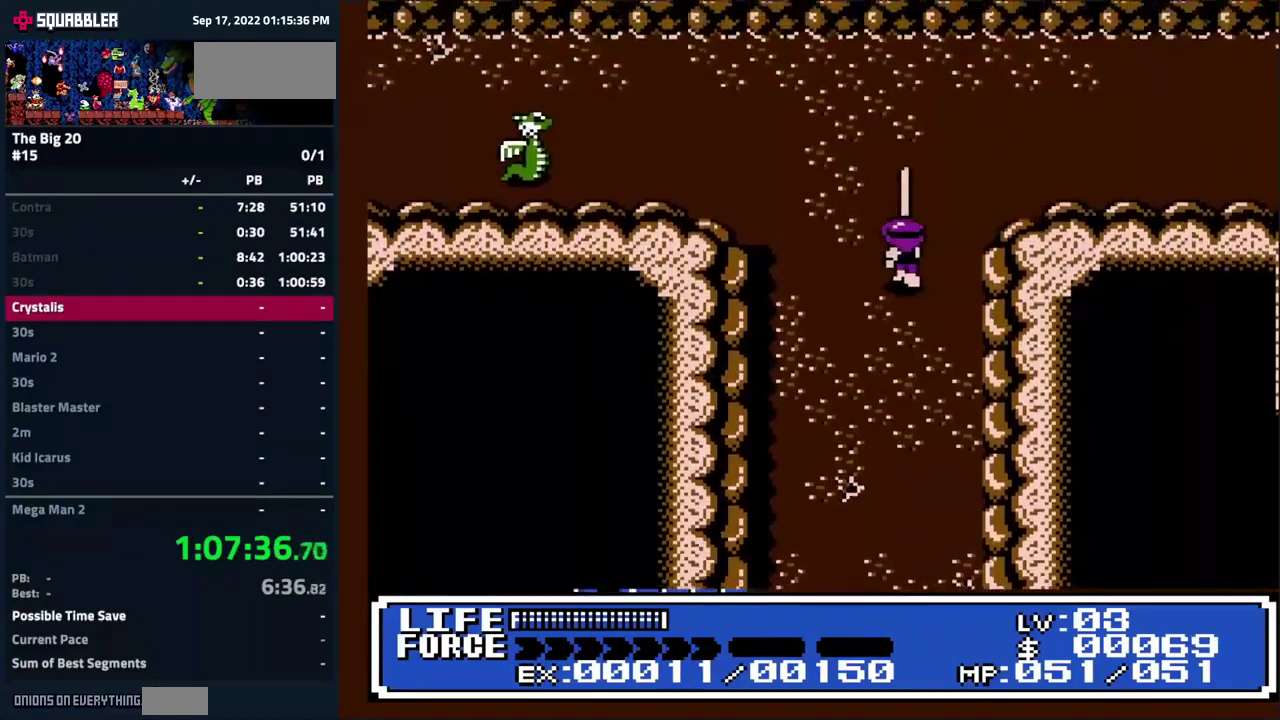
{"buttons": ["B", "DPAD_RIGHT"], "events": [[67, "B", "up"], [134, "B", "down"], [400, "DPAD_UP", "up"]]}
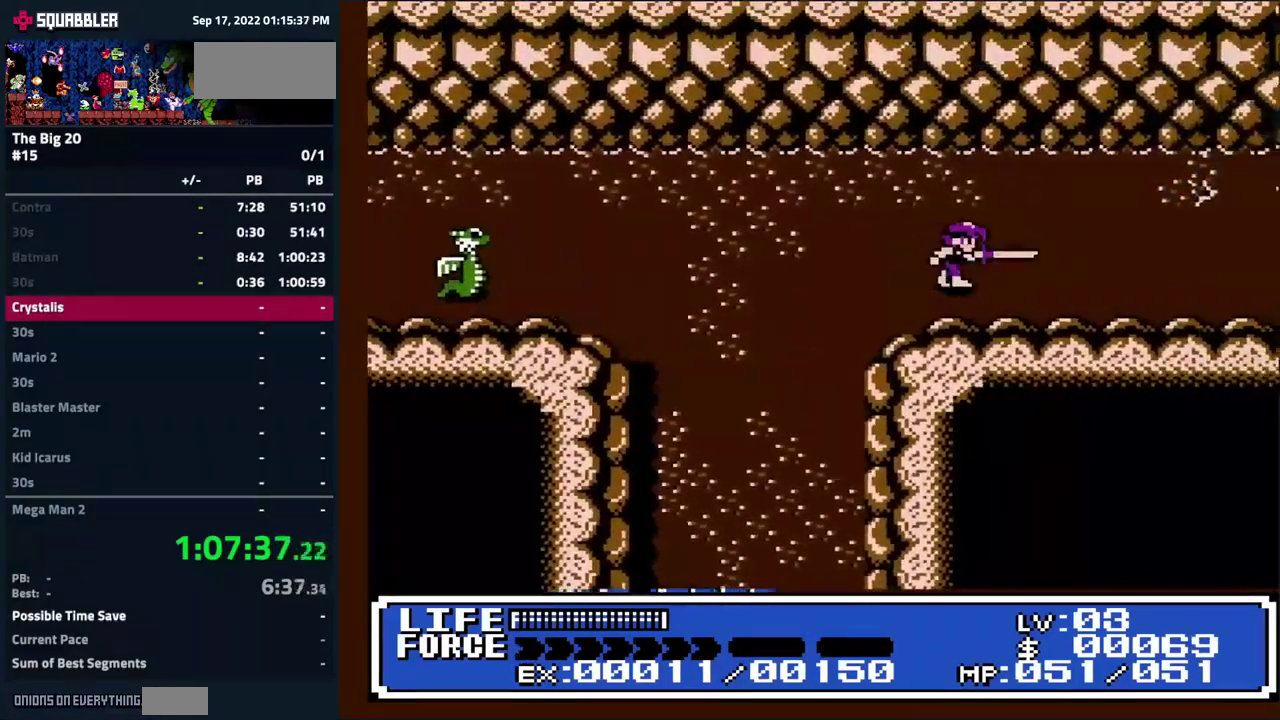
{"buttons": ["DPAD_UP", "DPAD_RIGHT"], "events": [[484, "B", "up"], [500, "DPAD_UP", "down"]]}
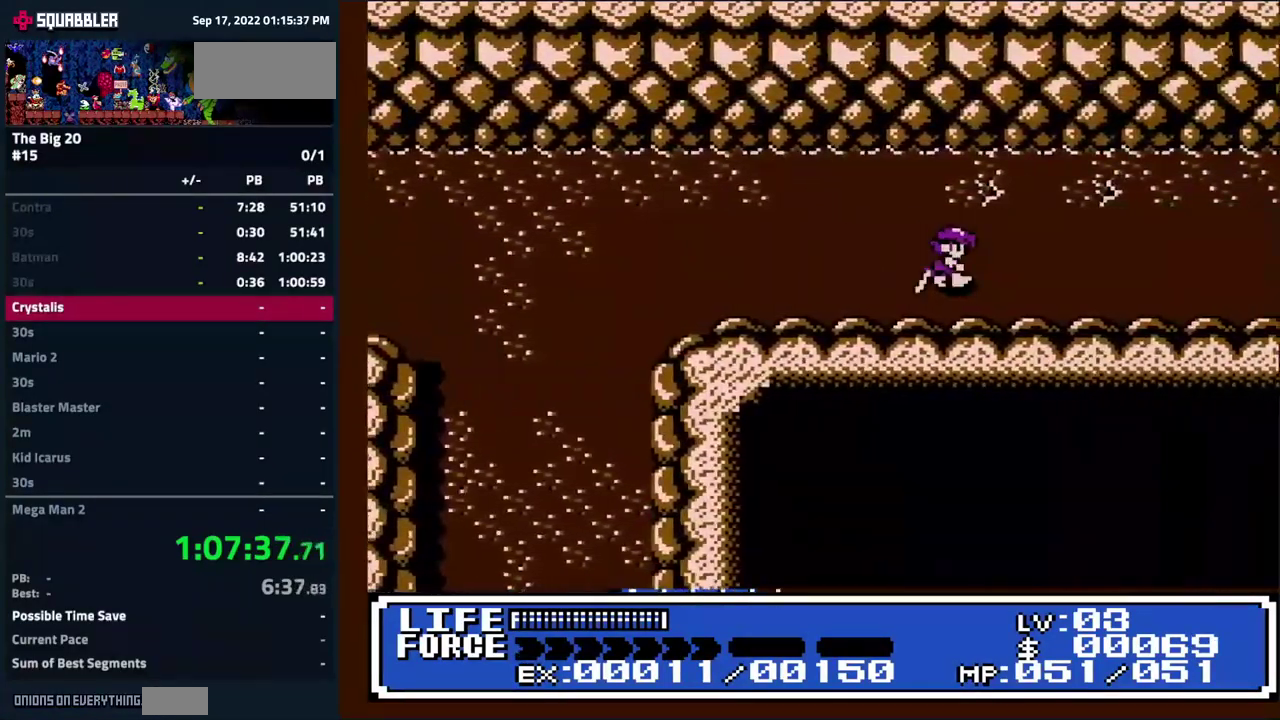
{"buttons": ["DPAD_RIGHT"], "events": [[50, "B", "down"], [300, "DPAD_UP", "up"], [484, "B", "up"]]}
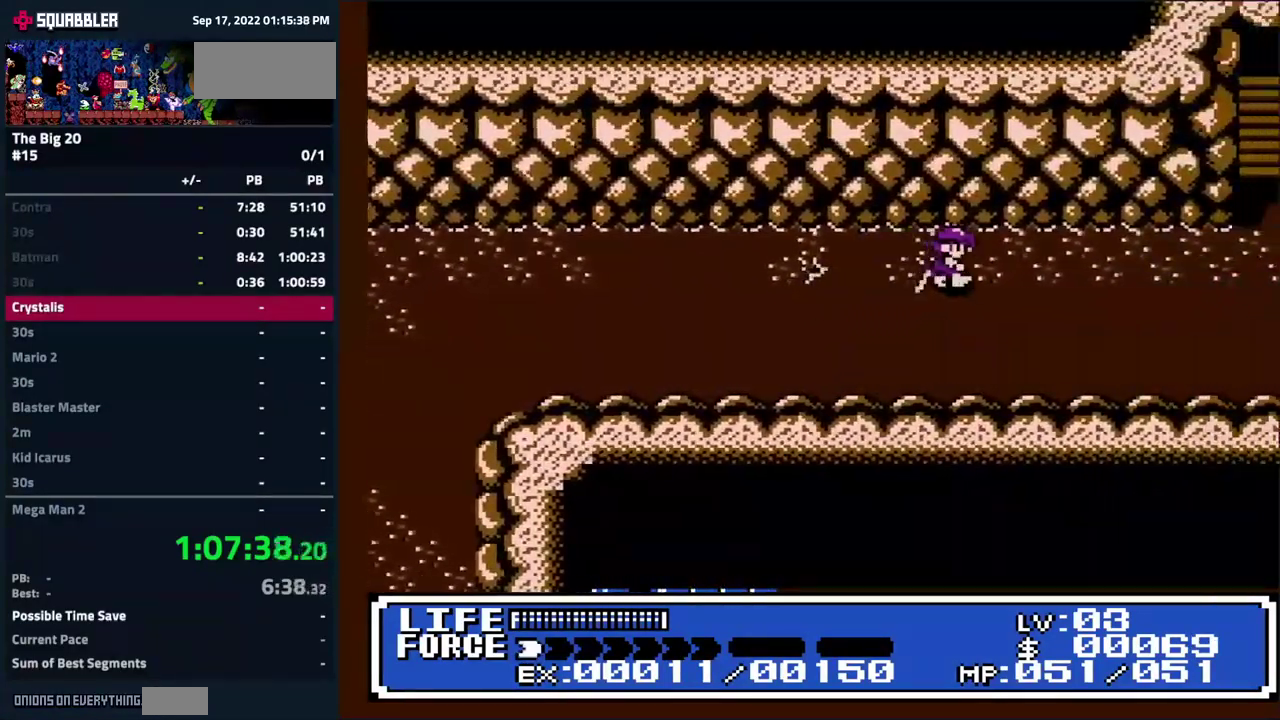
{"buttons": ["B", "DPAD_RIGHT"], "events": [[34, "B", "down"], [384, "B", "up"], [500, "B", "down"]]}
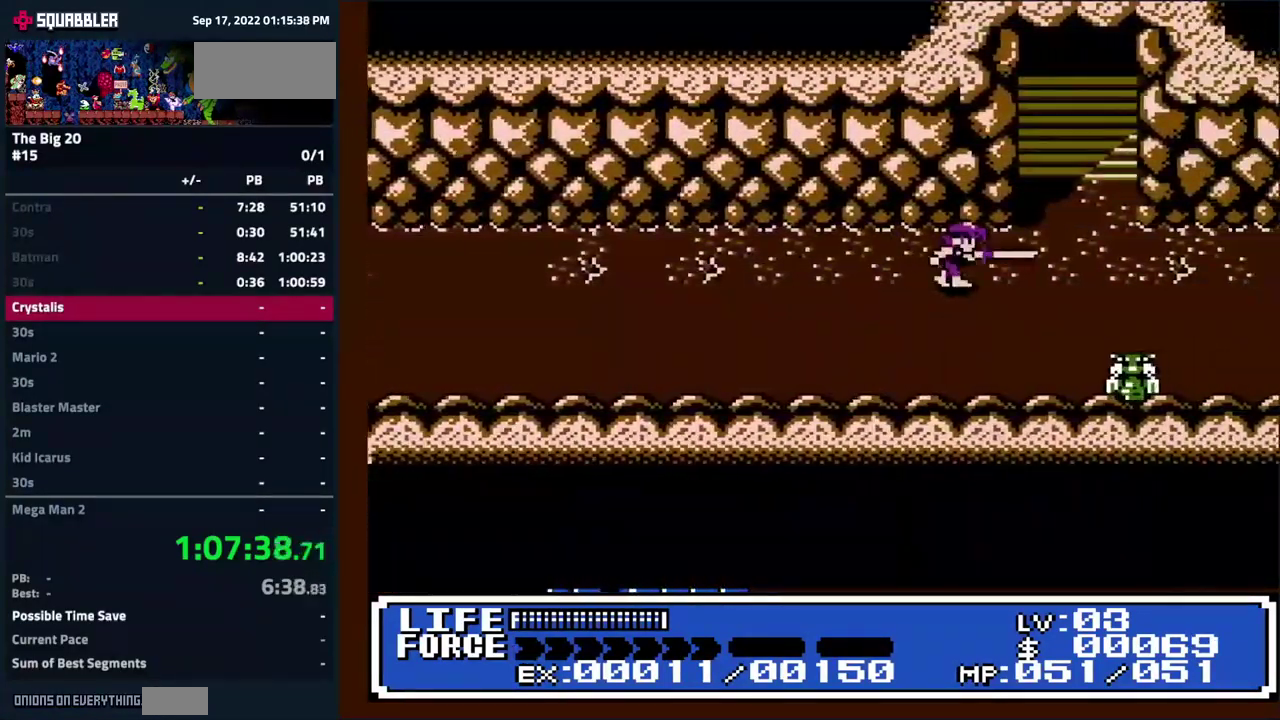
{"buttons": ["DPAD_UP"], "events": [[67, "B", "up"], [167, "B", "down"], [200, "DPAD_UP", "down"], [250, "DPAD_RIGHT", "up"], [484, "B", "up"]]}
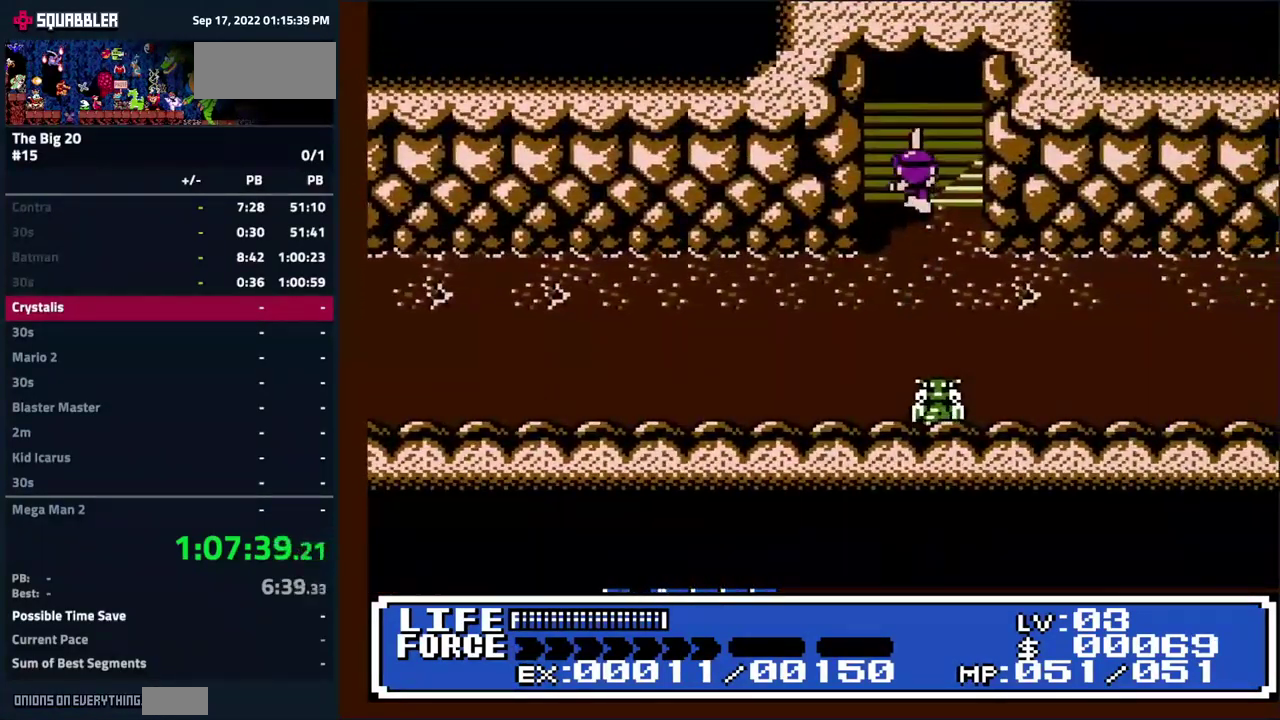
{"buttons": [], "events": [[366, "DPAD_UP", "up"]]}
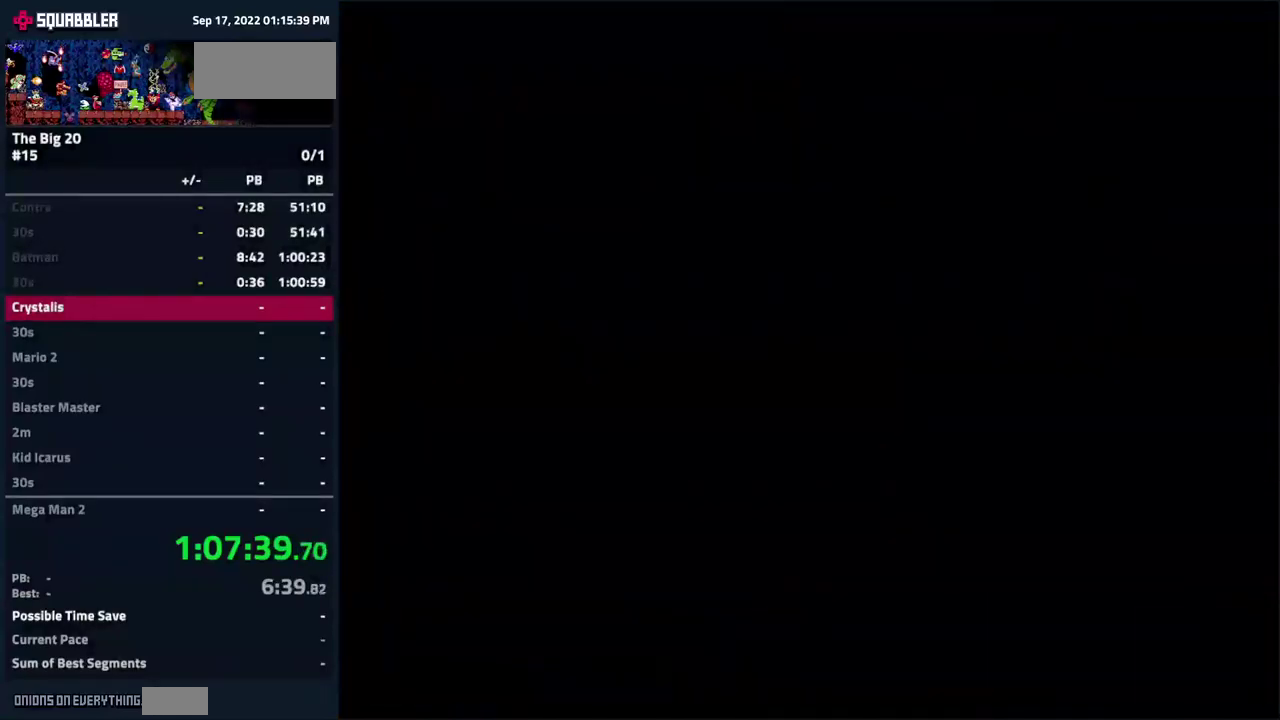
{"buttons": ["DPAD_UP", "DPAD_RIGHT"], "events": [[416, "DPAD_UP", "down"], [450, "DPAD_RIGHT", "down"]]}
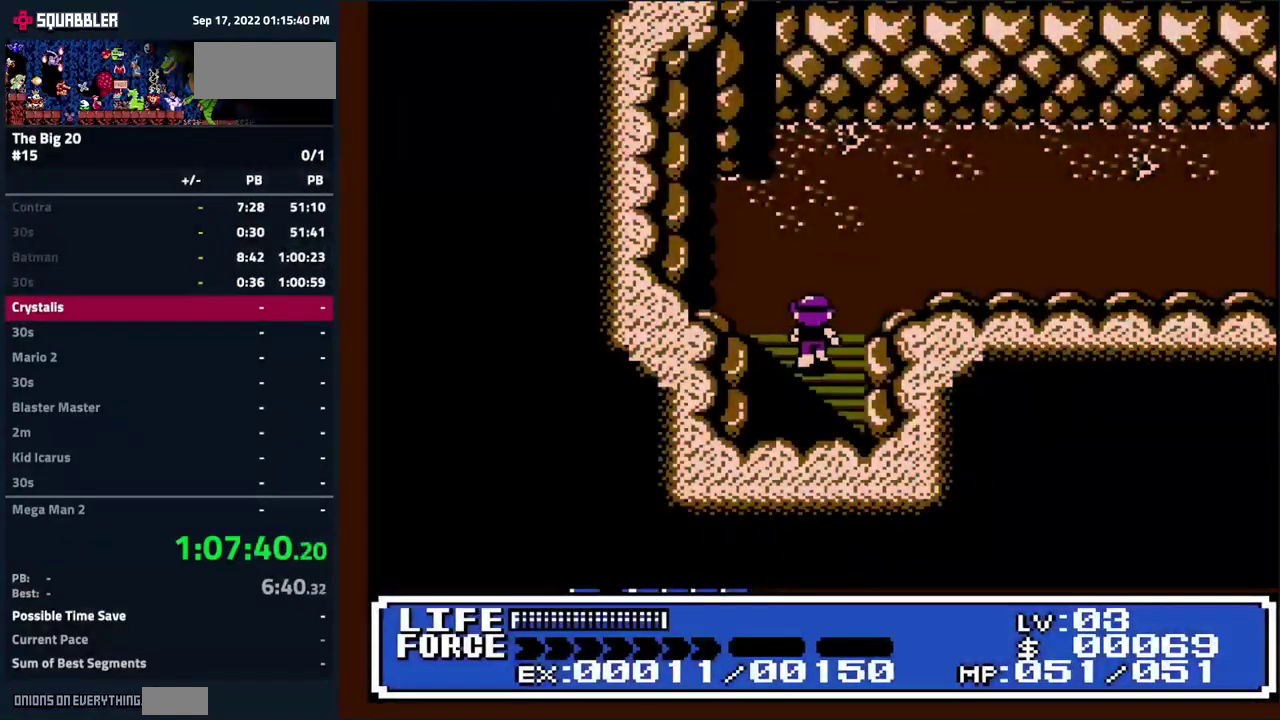
{"buttons": ["DPAD_RIGHT"], "events": [[383, "DPAD_UP", "up"]]}
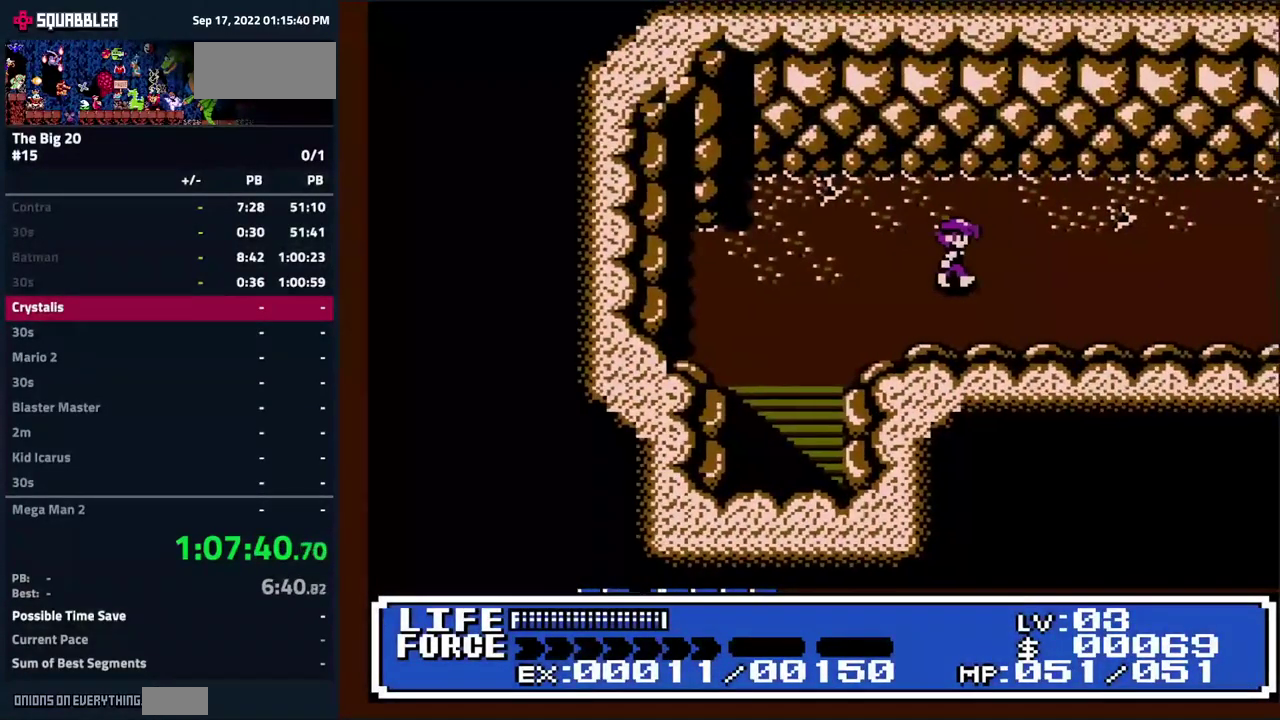
{"buttons": ["DPAD_RIGHT"], "events": []}
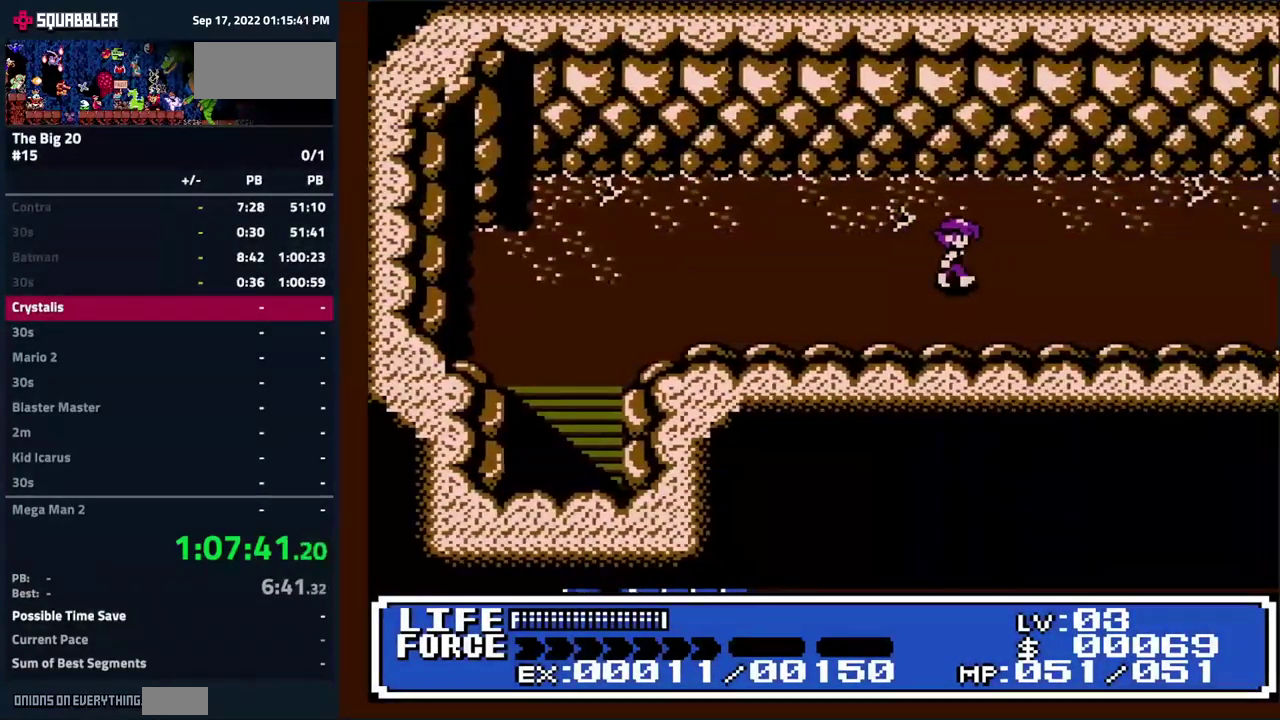
{"buttons": ["DPAD_RIGHT"], "events": []}
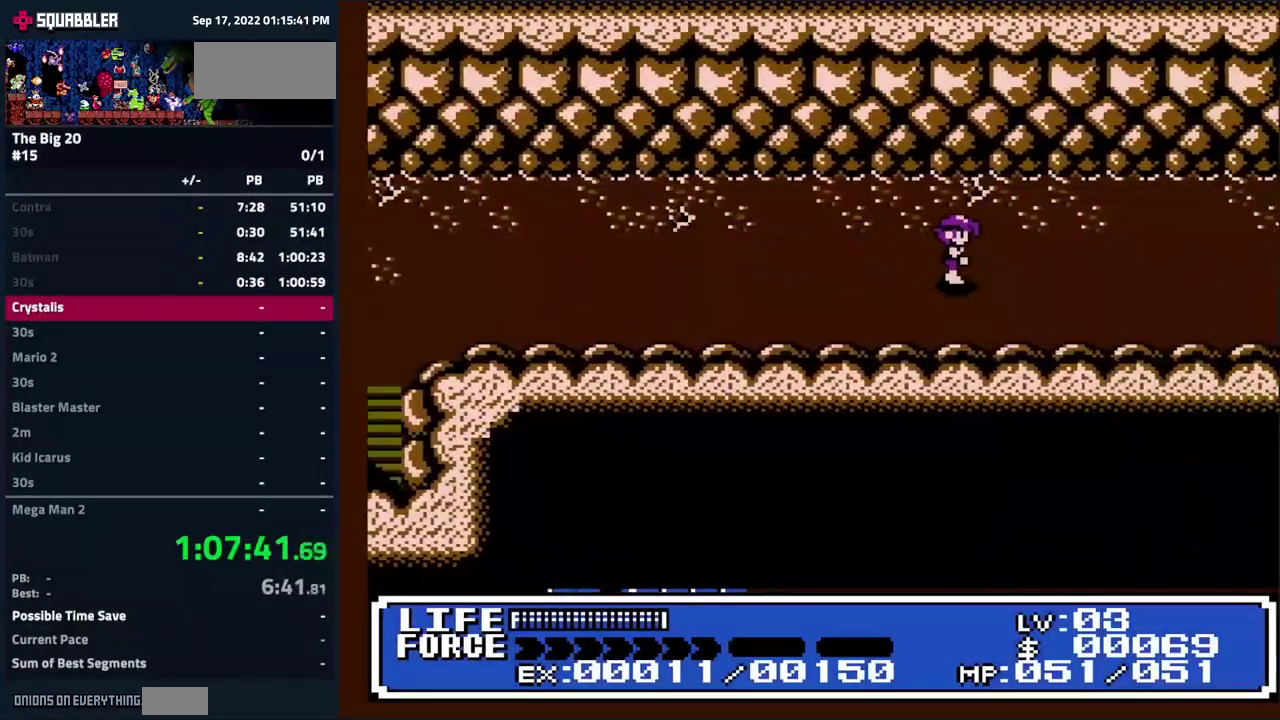
{"buttons": ["DPAD_RIGHT"], "events": []}
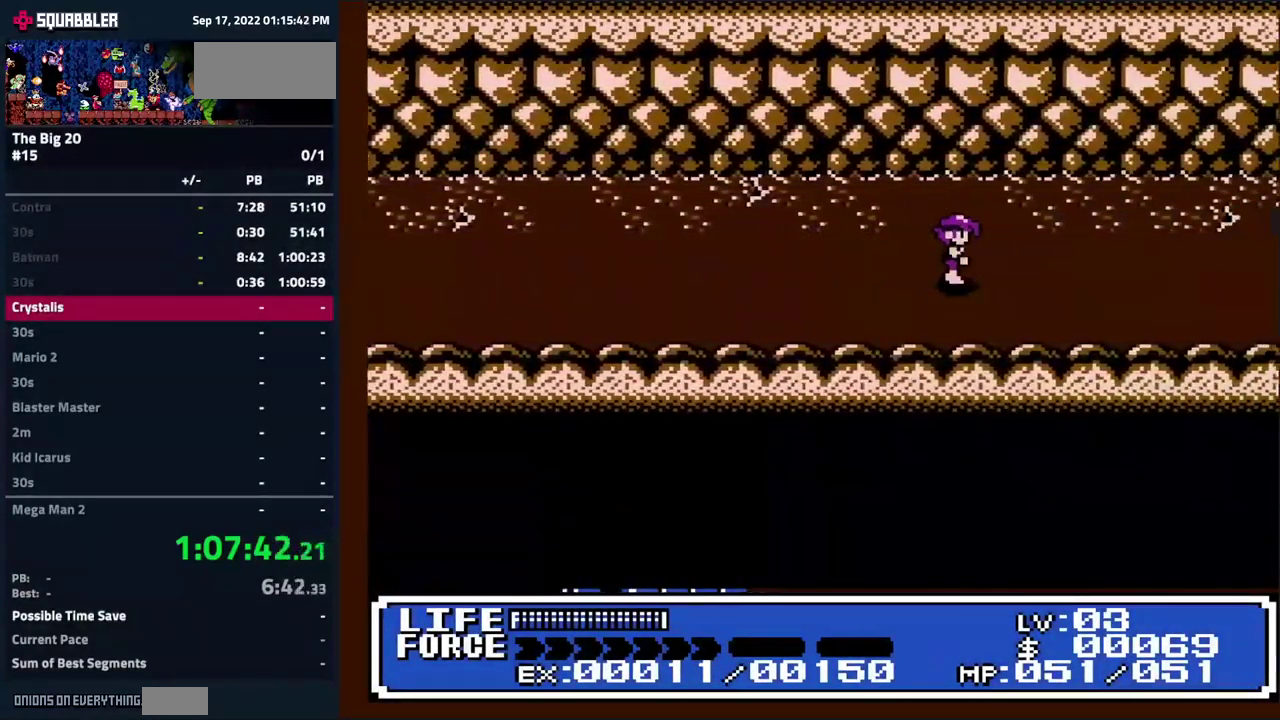
{"buttons": ["DPAD_RIGHT"], "events": []}
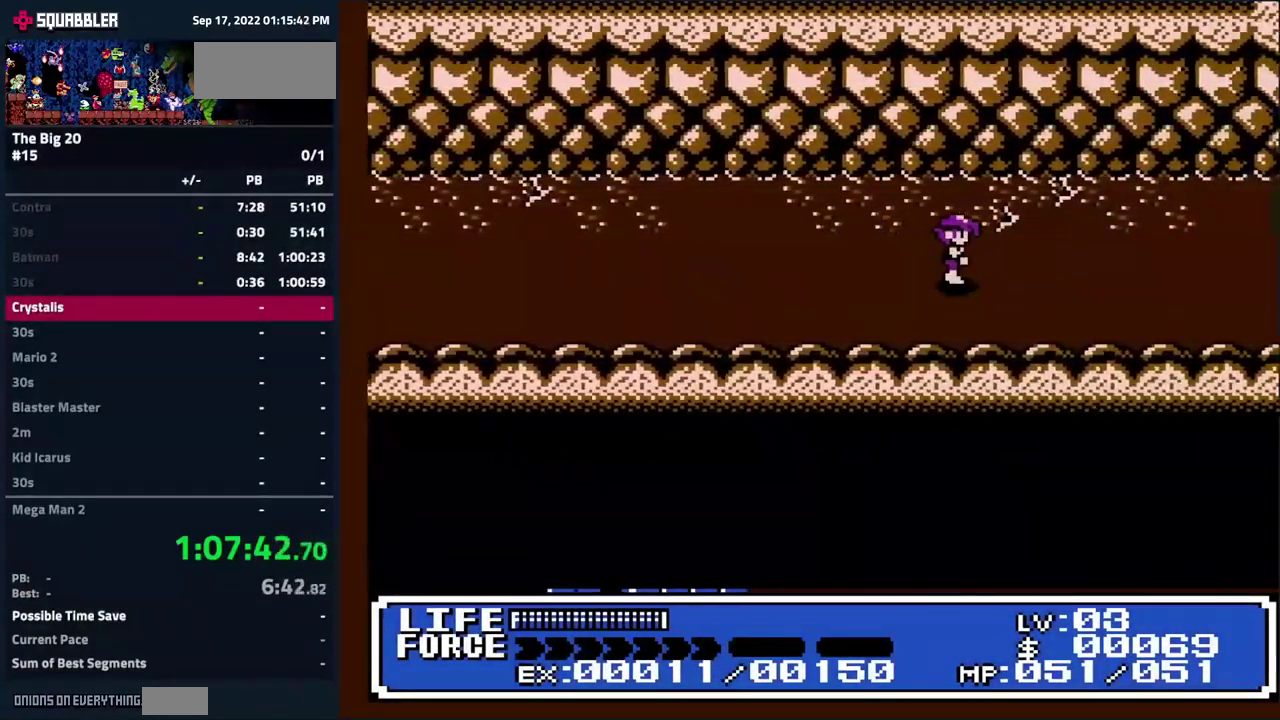
{"buttons": ["DPAD_RIGHT"], "events": []}
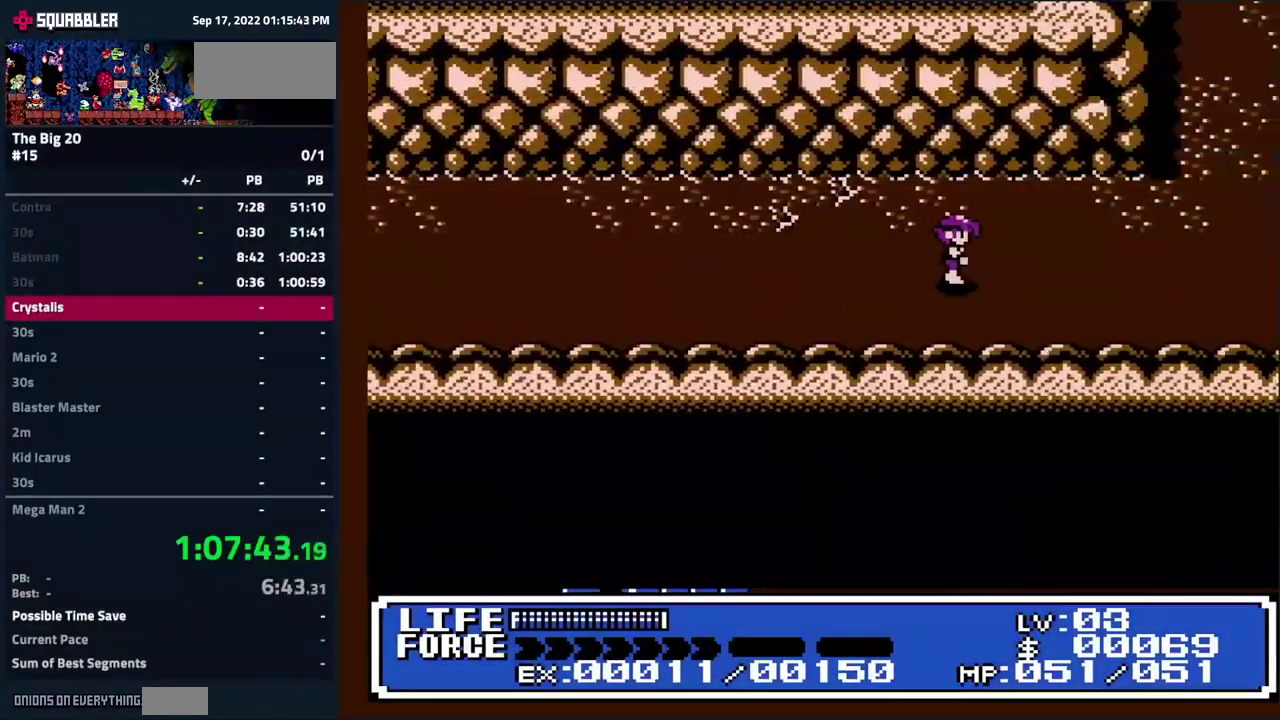
{"buttons": ["DPAD_UP", "DPAD_RIGHT"], "events": [[183, "DPAD_UP", "down"]]}
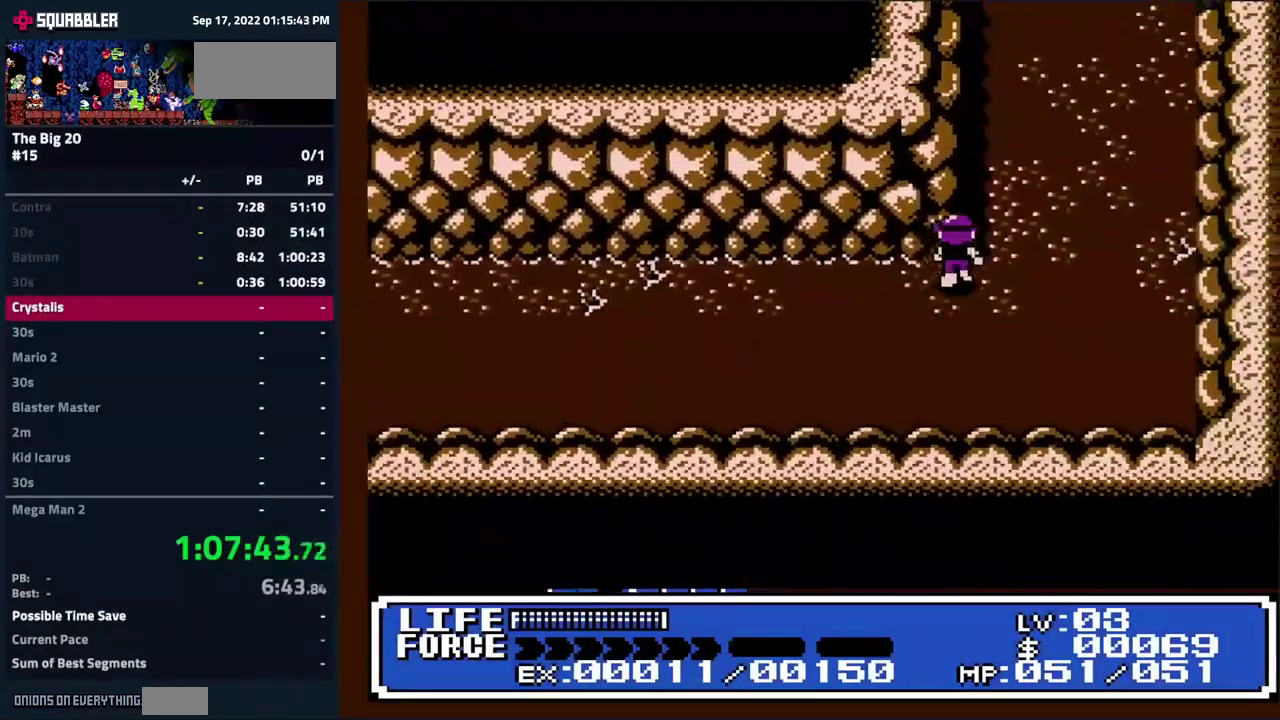
{"buttons": ["DPAD_UP"], "events": [[416, "DPAD_RIGHT", "up"]]}
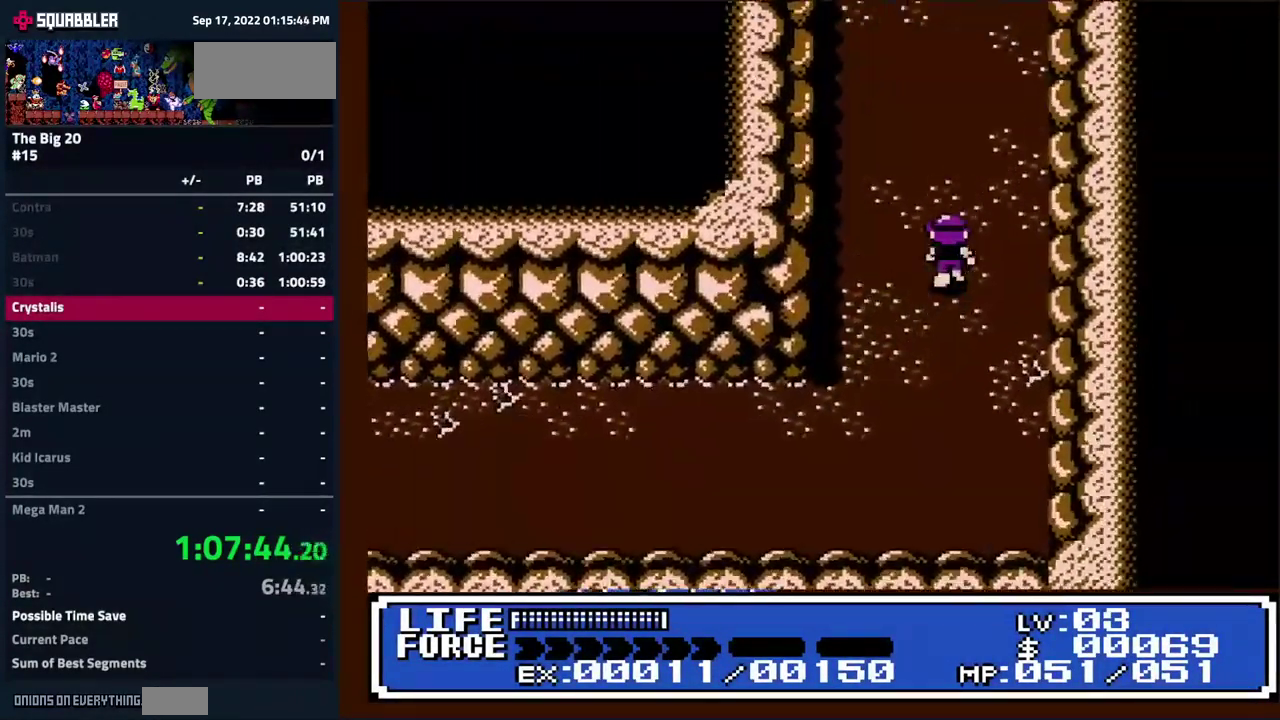
{"buttons": ["DPAD_UP"], "events": []}
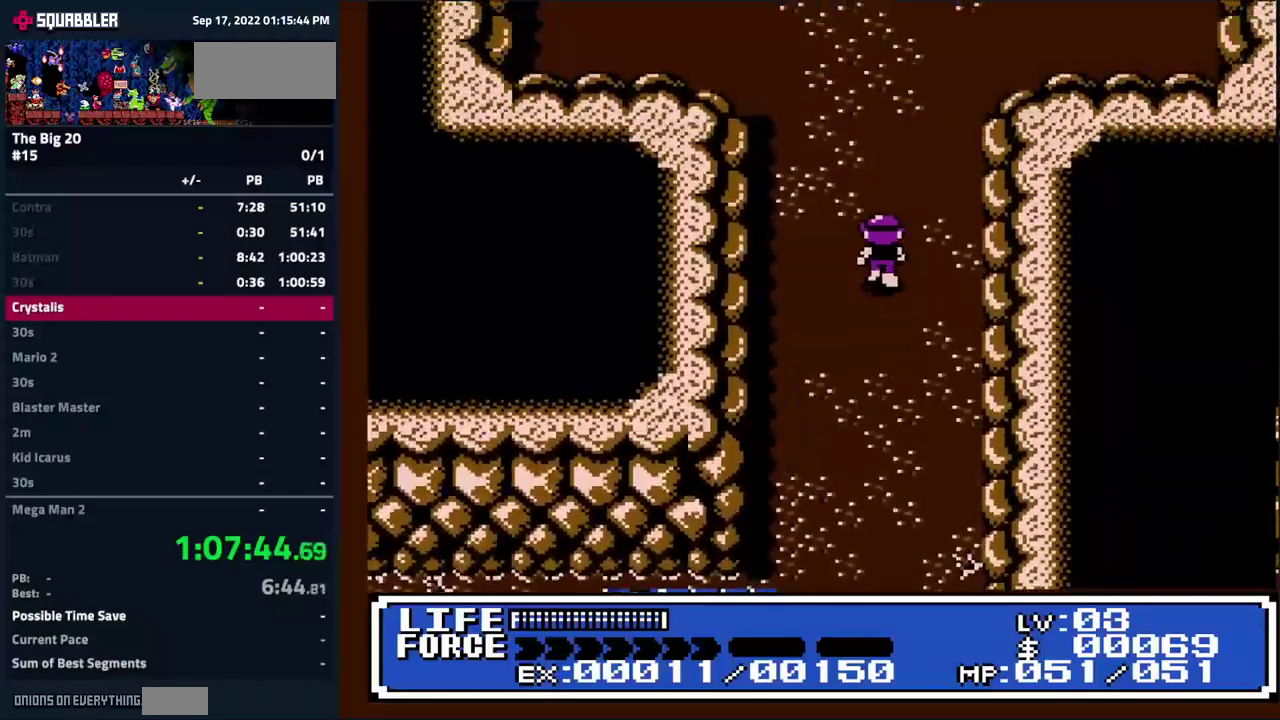
{"buttons": ["DPAD_UP"], "events": []}
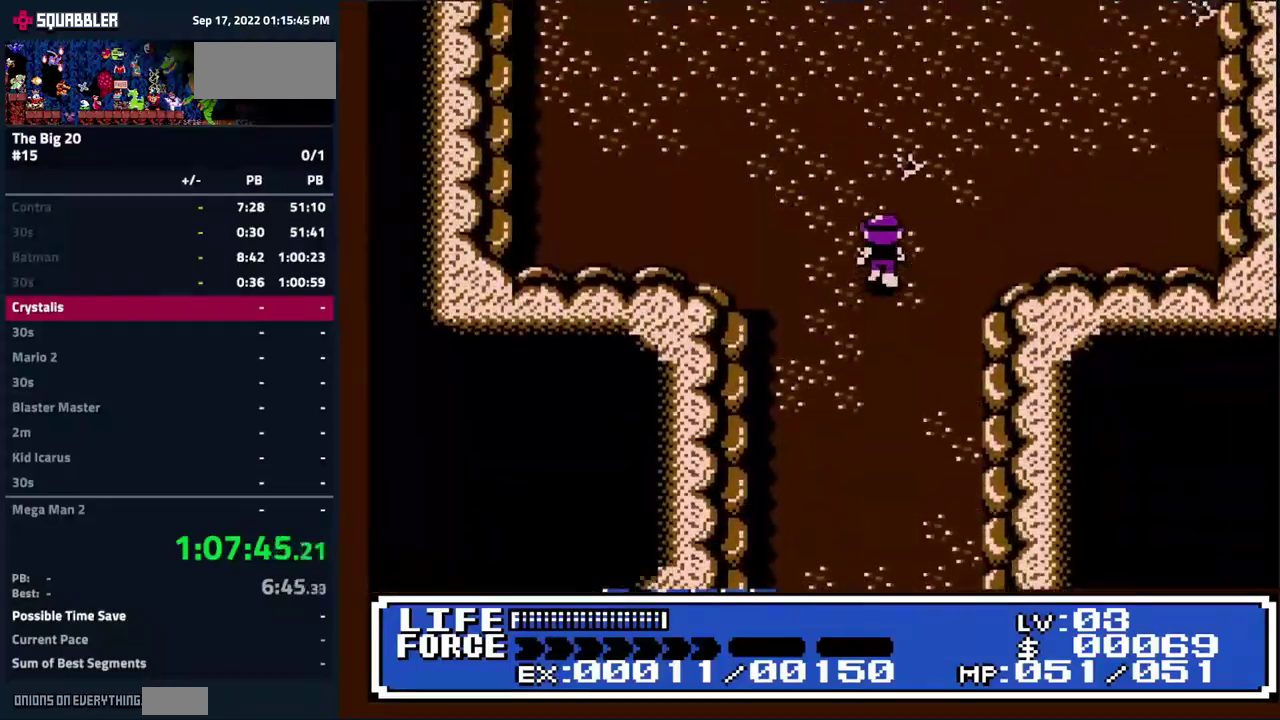
{"buttons": ["DPAD_UP"], "events": []}
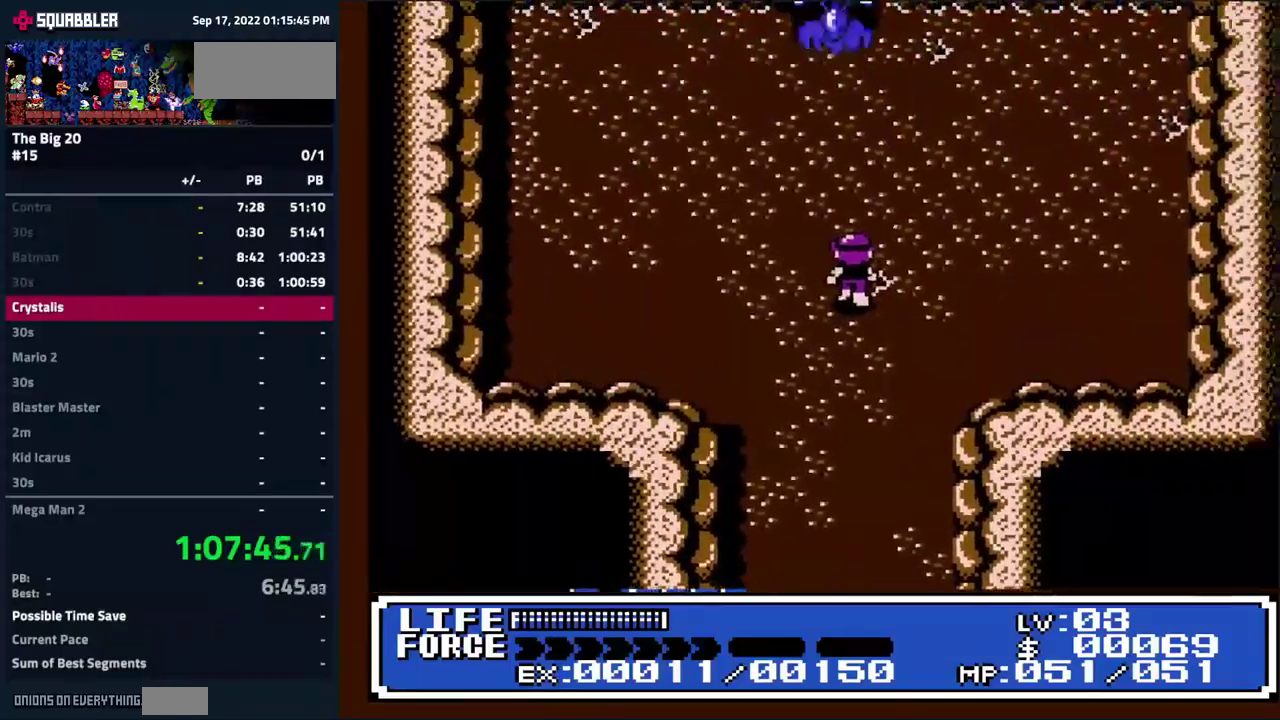
{"buttons": ["DPAD_UP"], "events": [[67, "B", "down"], [67, "DPAD_UP", "up"], [333, "DPAD_UP", "down"], [483, "B", "up"]]}
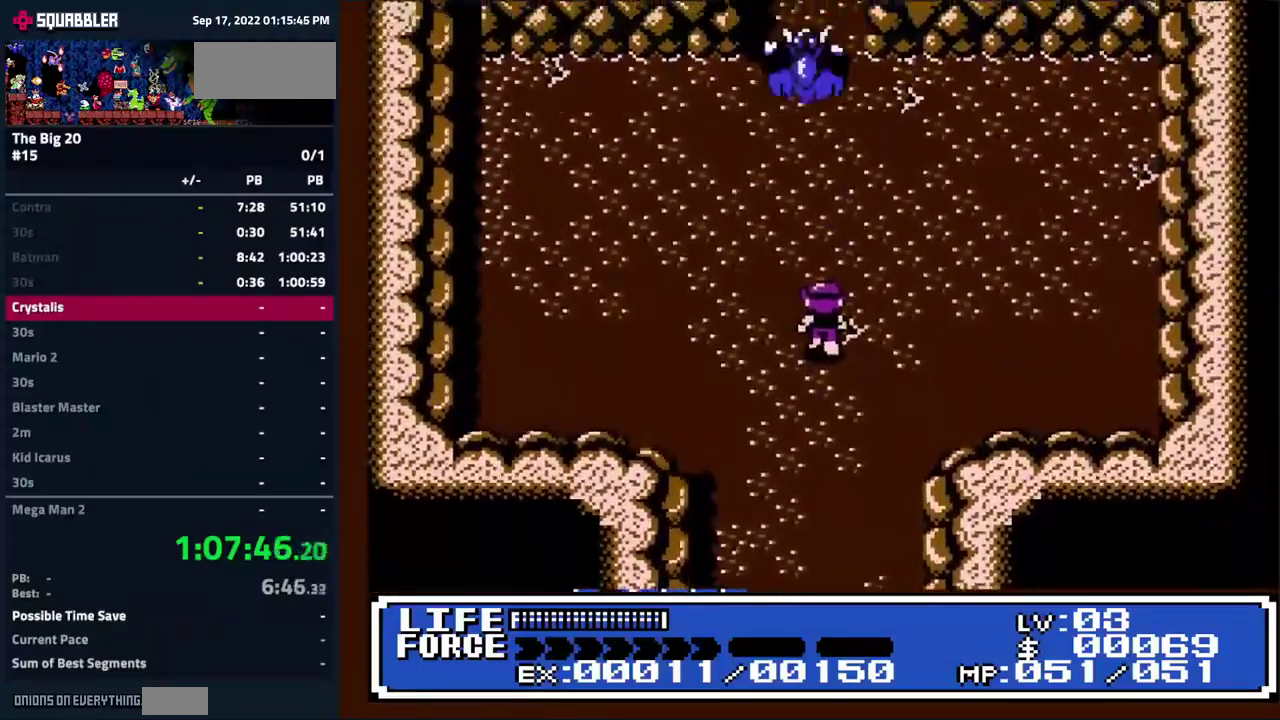
{"buttons": ["B", "DPAD_UP"], "events": [[467, "B", "down"]]}
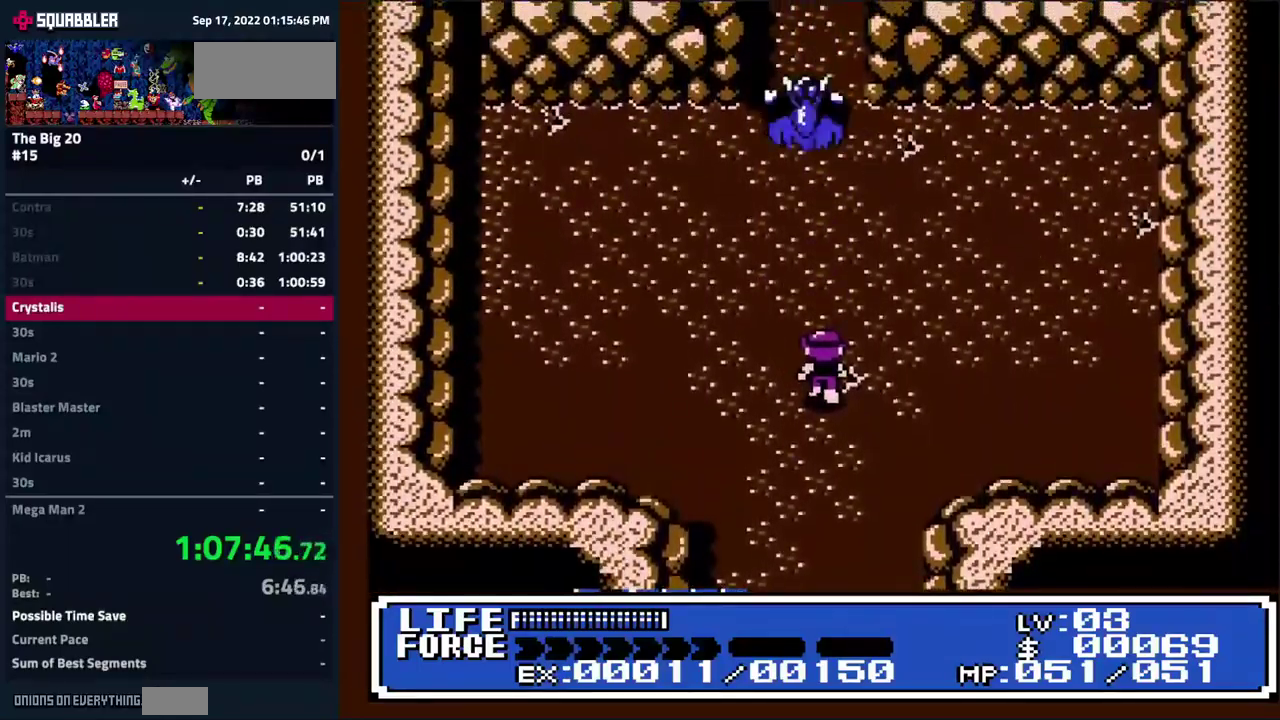
{"buttons": ["DPAD_UP"], "events": [[17, "B", "up"]]}
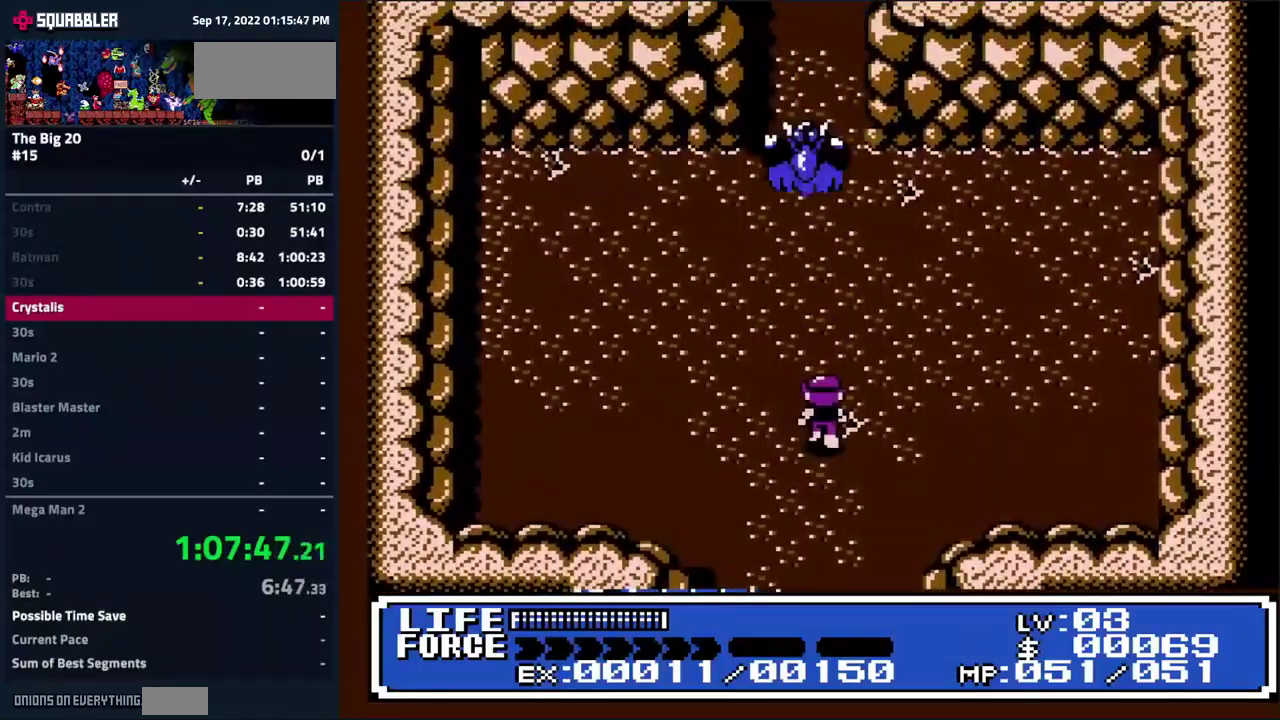
{"buttons": ["DPAD_UP"], "events": [[67, "B", "down"], [117, "B", "up"], [217, "B", "down"], [283, "B", "up"], [367, "B", "down"], [433, "B", "up"]]}
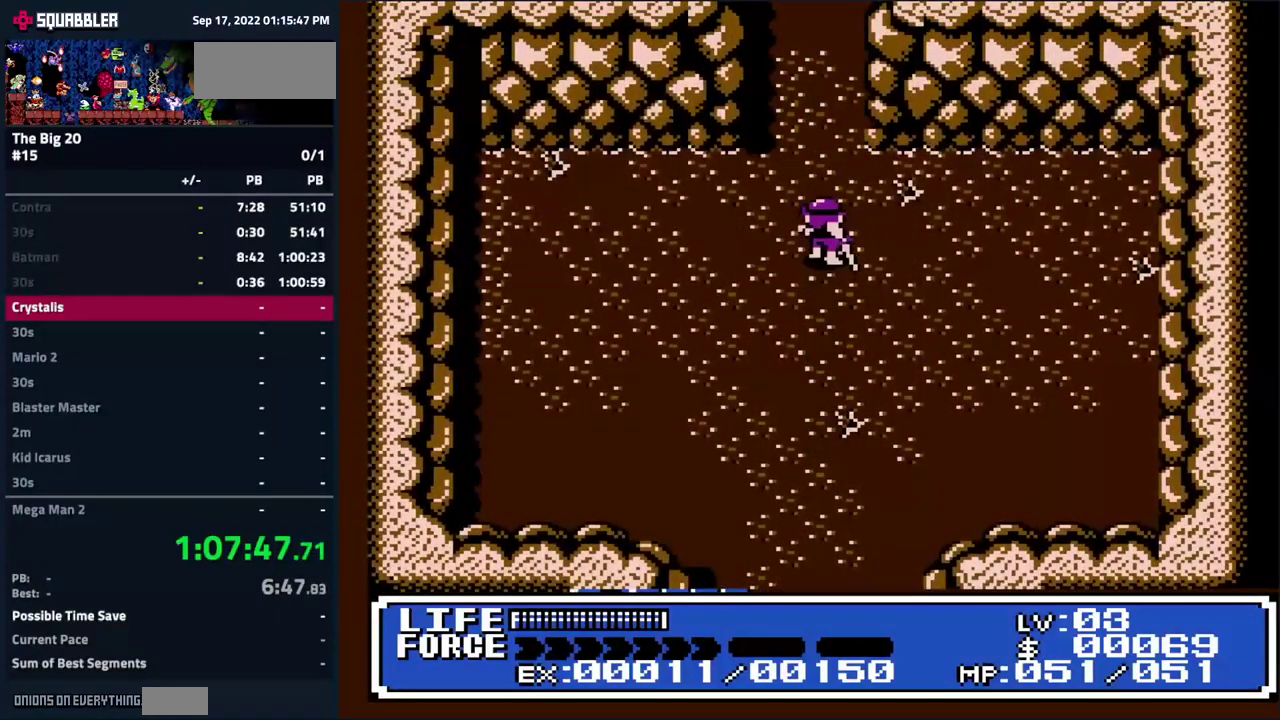
{"buttons": ["DPAD_DOWN"], "events": [[17, "B", "down"], [50, "DPAD_UP", "up"], [83, "B", "up"], [167, "B", "down"], [167, "DPAD_DOWN", "down"], [250, "B", "up"], [333, "B", "down"], [383, "B", "up"]]}
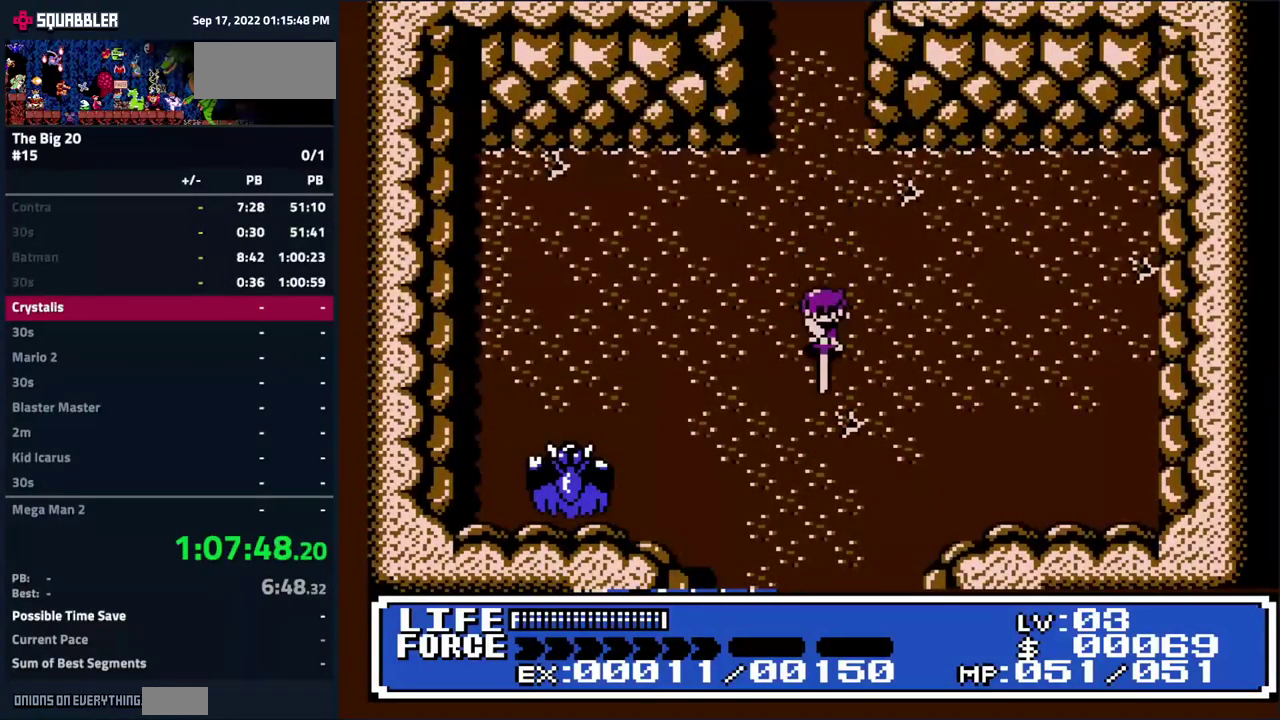
{"buttons": ["B", "DPAD_LEFT"], "events": [[167, "B", "down"], [233, "B", "up"], [283, "DPAD_LEFT", "down"], [367, "B", "down"], [367, "DPAD_DOWN", "up"], [417, "B", "up"], [500, "B", "down"]]}
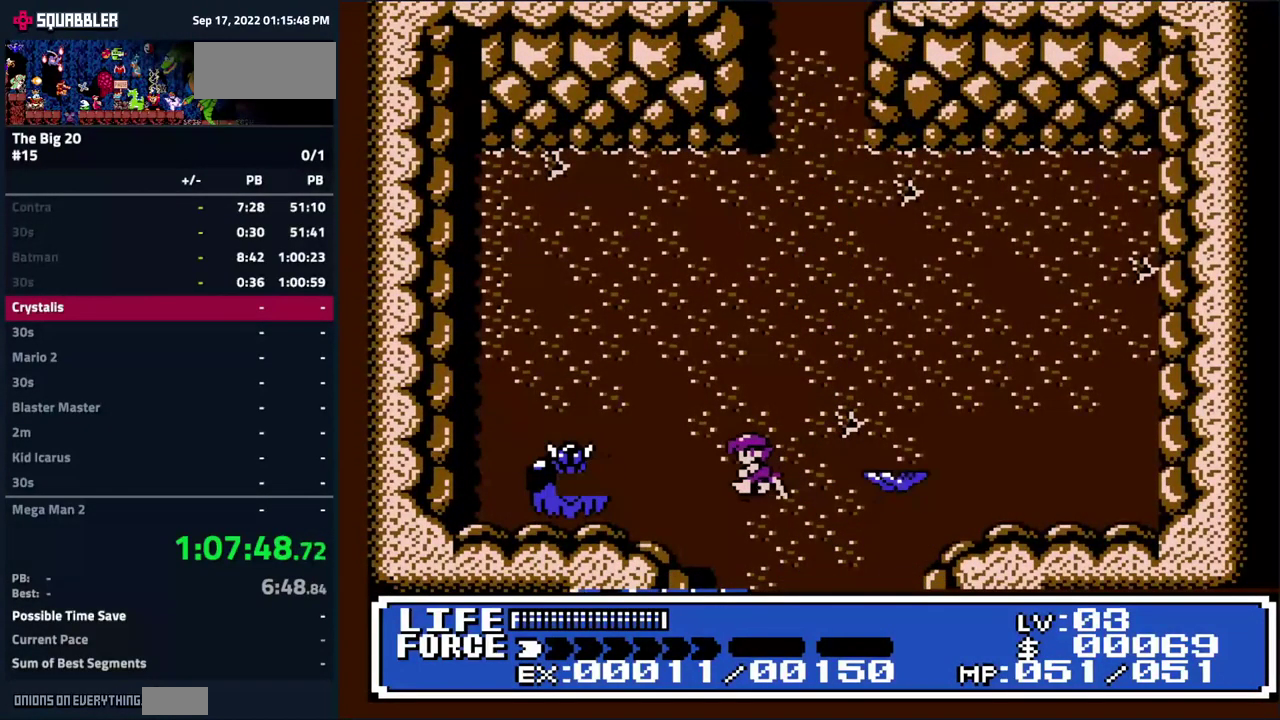
{"buttons": [], "events": [[67, "B", "up"], [117, "DPAD_LEFT", "up"], [150, "B", "down"], [217, "B", "up"], [283, "DPAD_LEFT", "down"], [300, "B", "down"], [367, "B", "up"], [367, "DPAD_LEFT", "up"], [433, "B", "down"], [500, "B", "up"]]}
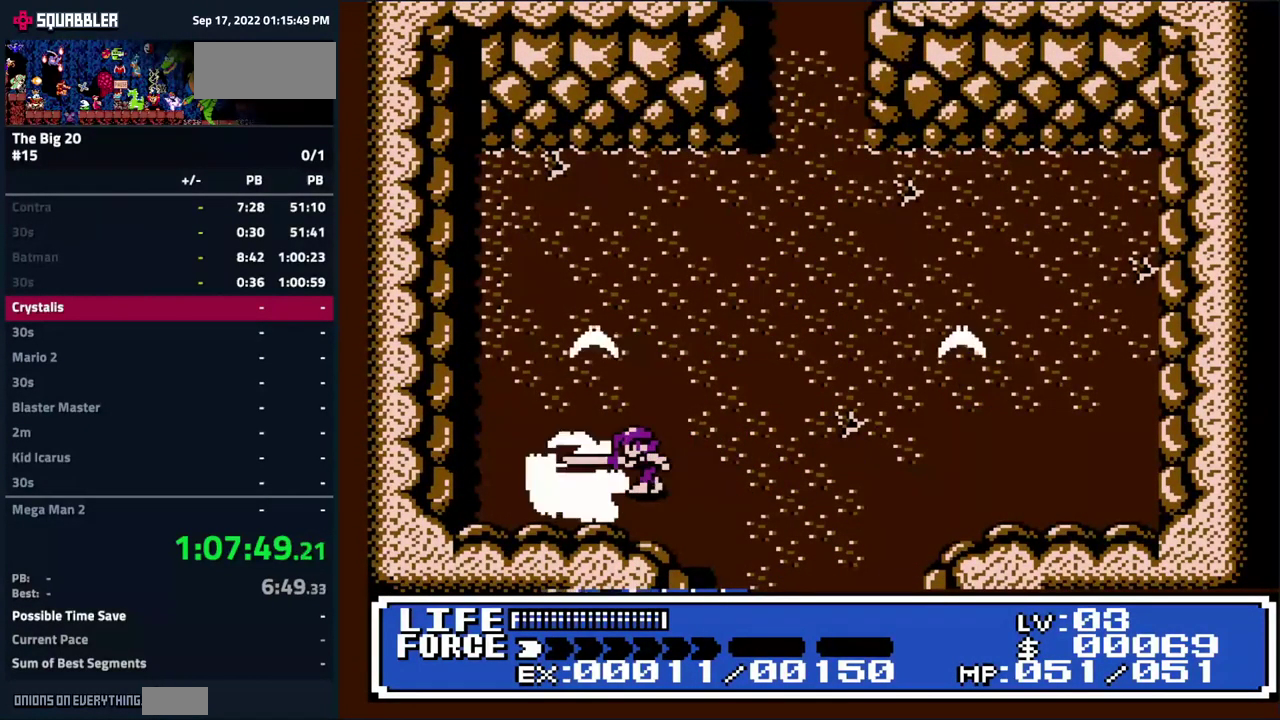
{"buttons": ["DPAD_UP", "DPAD_RIGHT"], "events": [[83, "B", "down"], [150, "B", "up"], [250, "B", "down"], [283, "DPAD_UP", "down"], [317, "B", "up"], [383, "DPAD_RIGHT", "down"], [400, "B", "down"], [484, "B", "up"]]}